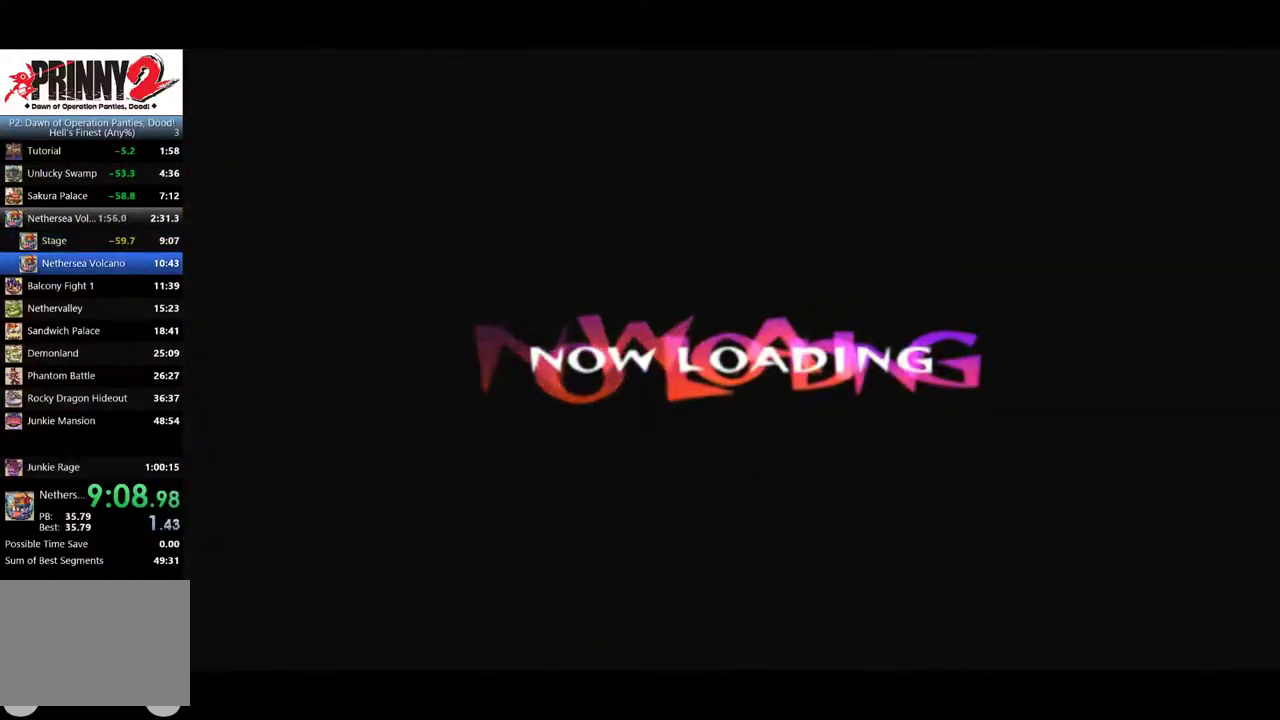
Gameplay with a controller (PlayStation layout); each line is a JSON object with the inputs held at the frame after it. "events" lists button and stick changes between this image and that frame as [ms after this image, input, new state], when the widget could be followed in between. Not read: L3 R3 right_stick.
{"buttons": ["TRIANGLE"], "left_stick": "center", "events": [[484, "TRIANGLE", "down"]]}
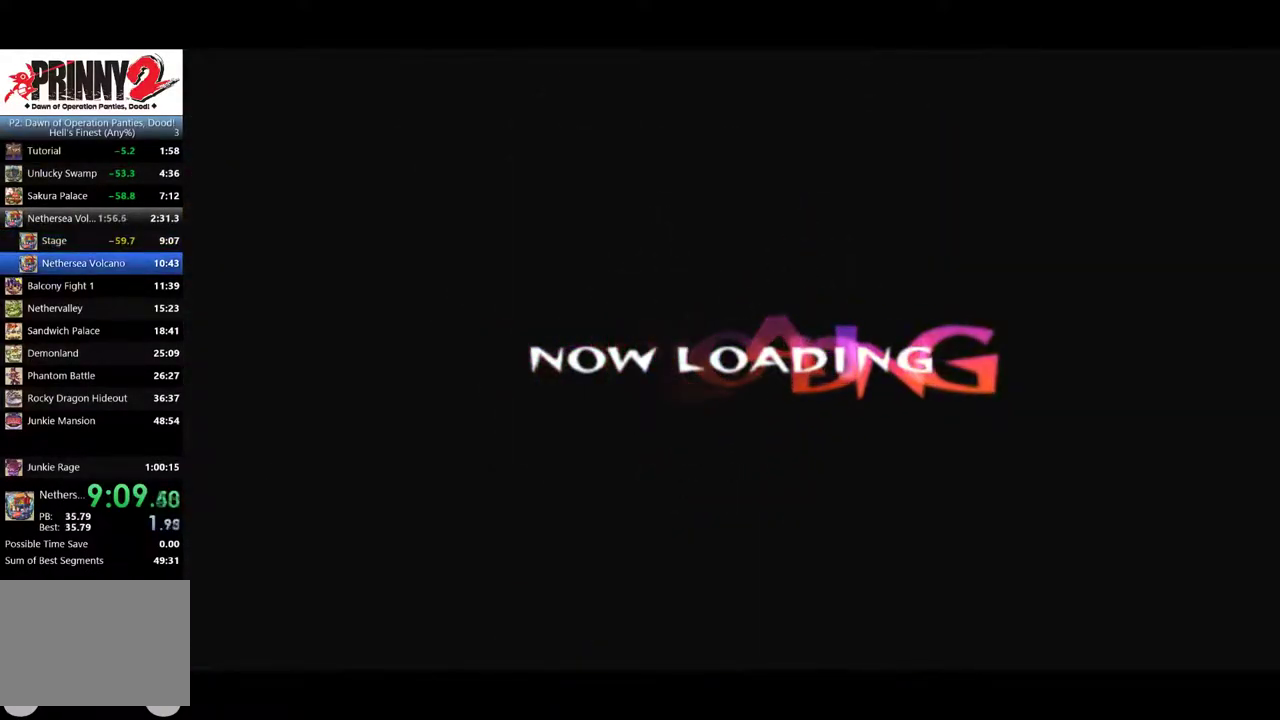
{"buttons": [], "left_stick": "center", "events": [[100, "TRIANGLE", "up"], [150, "TRIANGLE", "down"], [233, "TRIANGLE", "up"], [283, "TRIANGLE", "down"], [367, "TRIANGLE", "up"], [417, "TRIANGLE", "down"], [500, "TRIANGLE", "up"]]}
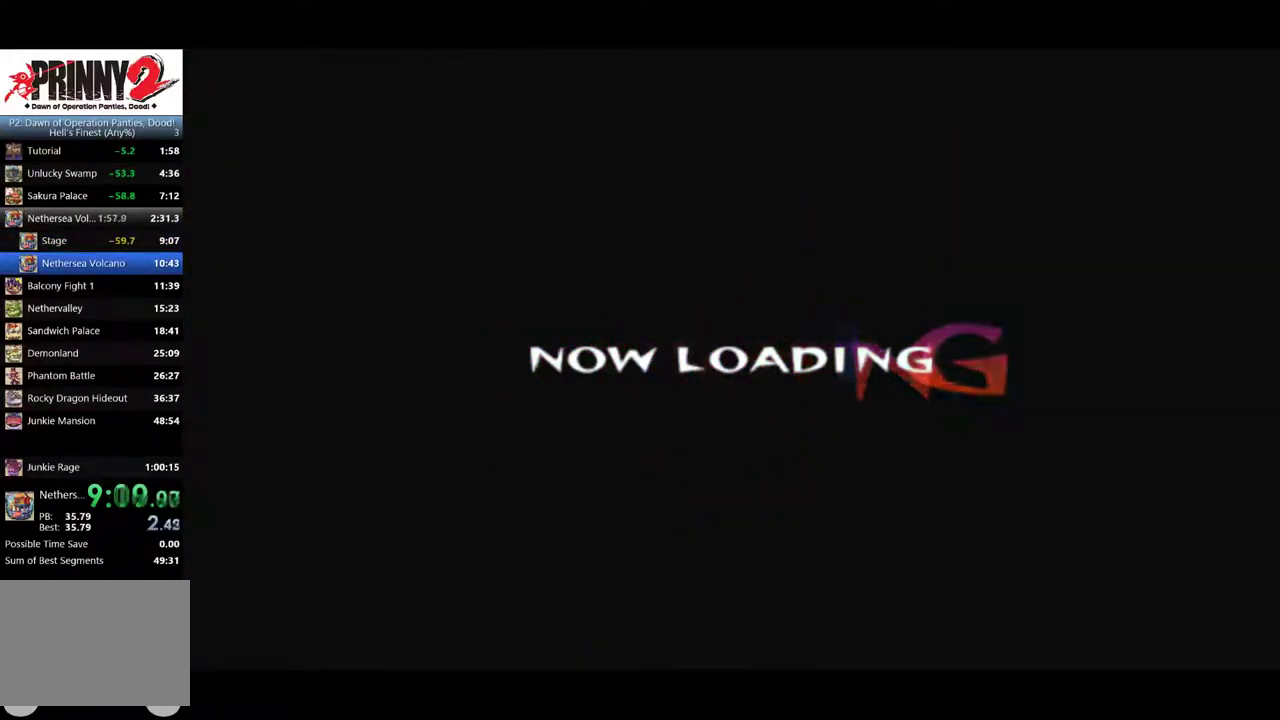
{"buttons": ["TRIANGLE"], "left_stick": "center", "events": [[83, "TRIANGLE", "down"], [284, "TRIANGLE", "up"], [367, "TRIANGLE", "down"], [417, "TRIANGLE", "up"], [501, "TRIANGLE", "down"]]}
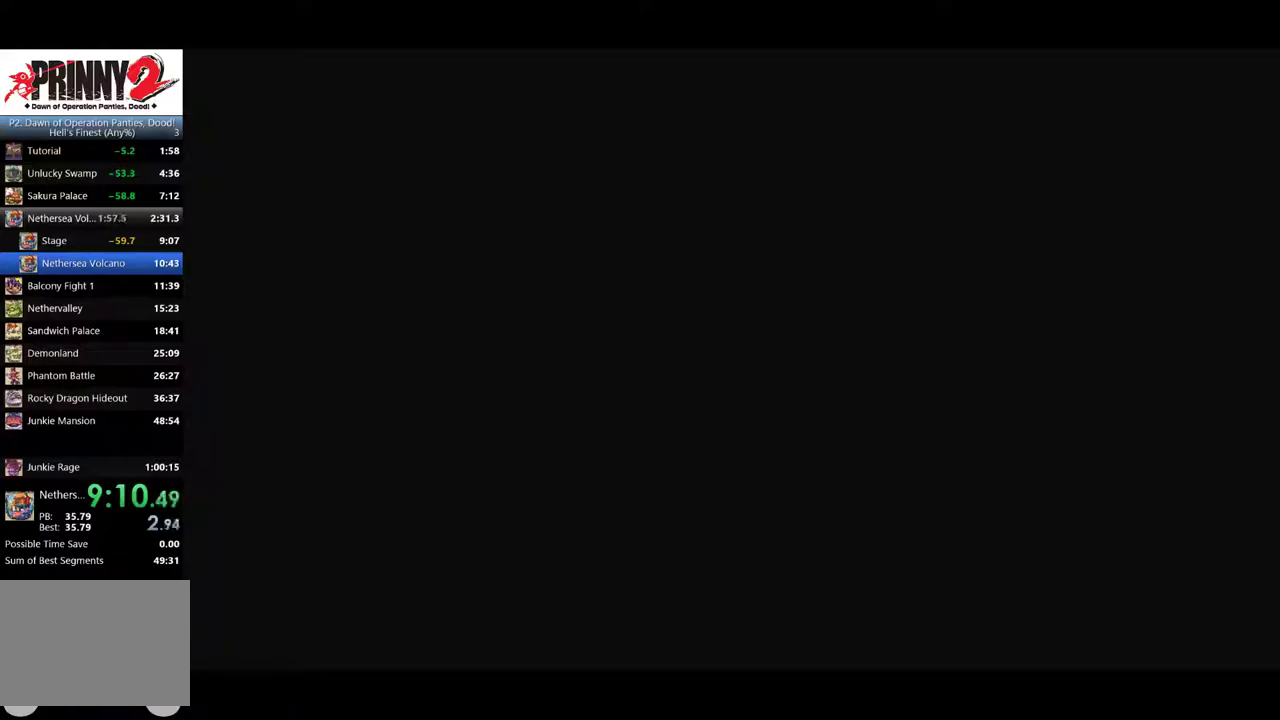
{"buttons": [], "left_stick": "center", "events": [[50, "TRIANGLE", "up"], [133, "TRIANGLE", "down"], [183, "TRIANGLE", "up"], [267, "TRIANGLE", "down"], [317, "TRIANGLE", "up"], [400, "TRIANGLE", "down"], [450, "TRIANGLE", "up"]]}
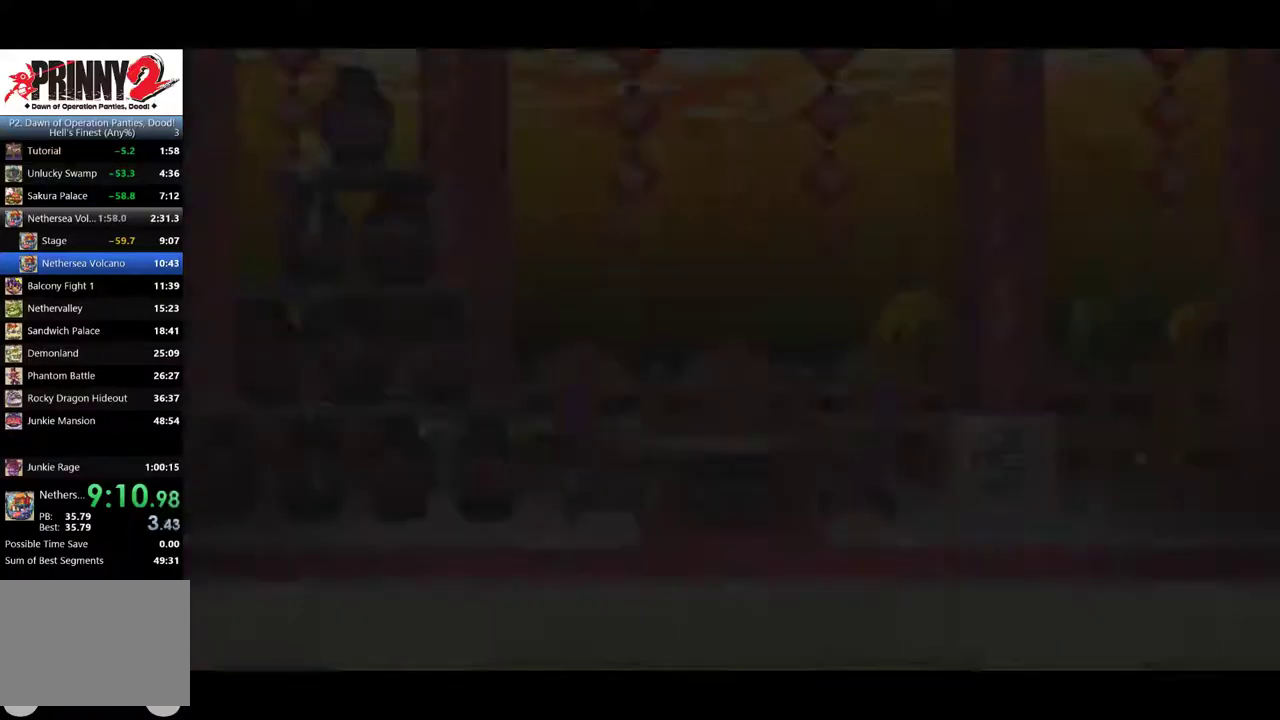
{"buttons": ["TRIANGLE"], "left_stick": "center", "events": [[200, "TRIANGLE", "down"], [250, "TRIANGLE", "up"], [334, "TRIANGLE", "down"], [384, "TRIANGLE", "up"], [467, "TRIANGLE", "down"]]}
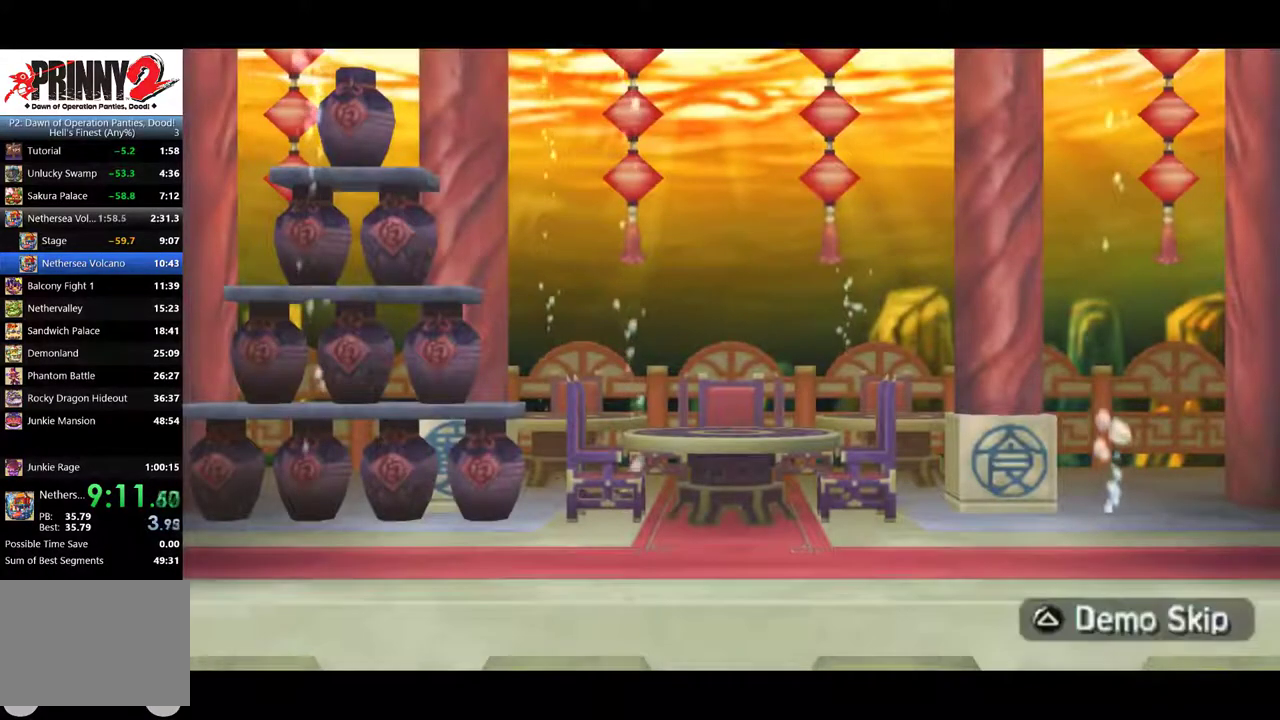
{"buttons": [], "left_stick": "center", "events": [[250, "TRIANGLE", "up"], [350, "TRIANGLE", "down"], [433, "TRIANGLE", "up"]]}
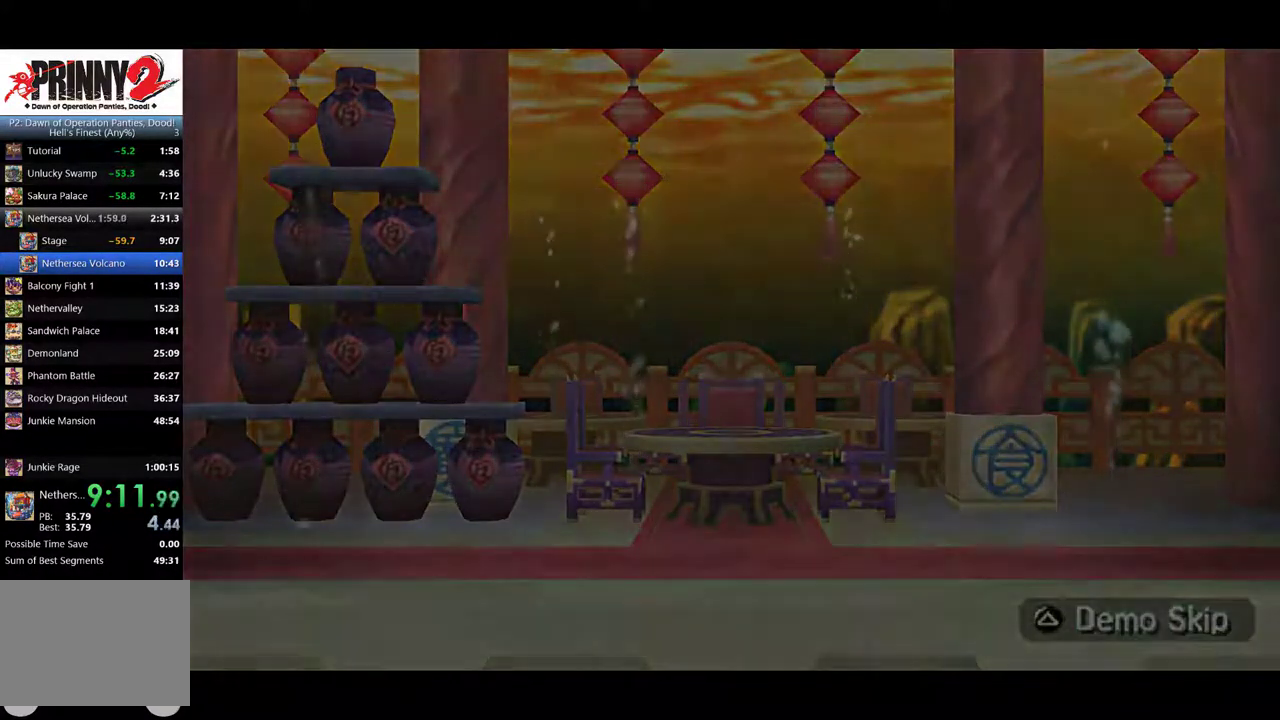
{"buttons": ["DPAD_LEFT"], "left_stick": "center", "events": [[184, "DPAD_LEFT", "down"]]}
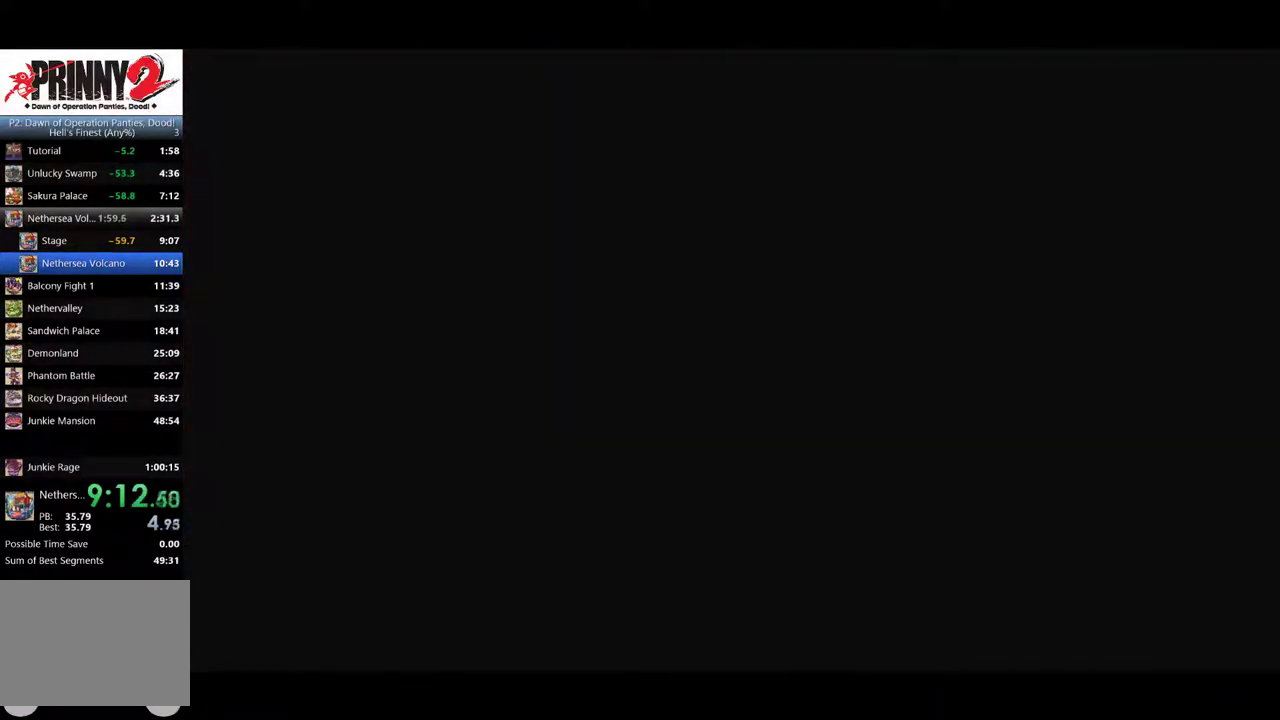
{"buttons": ["DPAD_LEFT"], "left_stick": "center", "events": []}
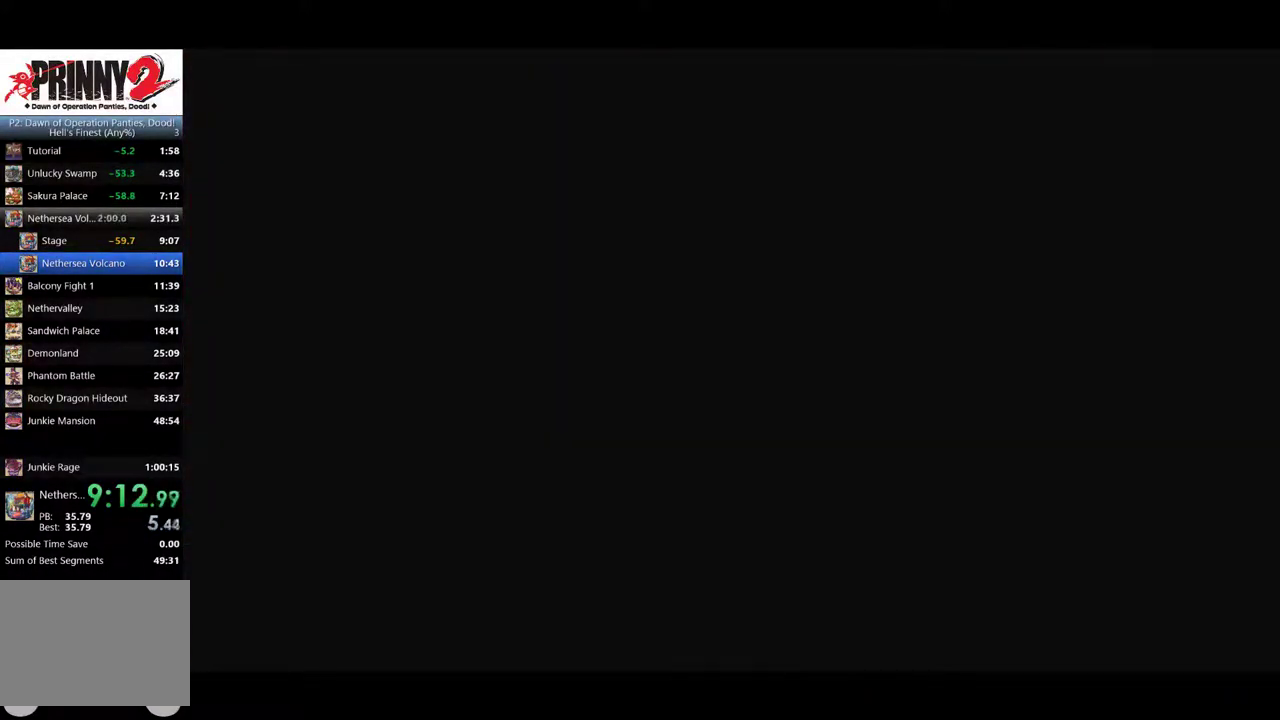
{"buttons": ["DPAD_LEFT"], "left_stick": "center", "events": []}
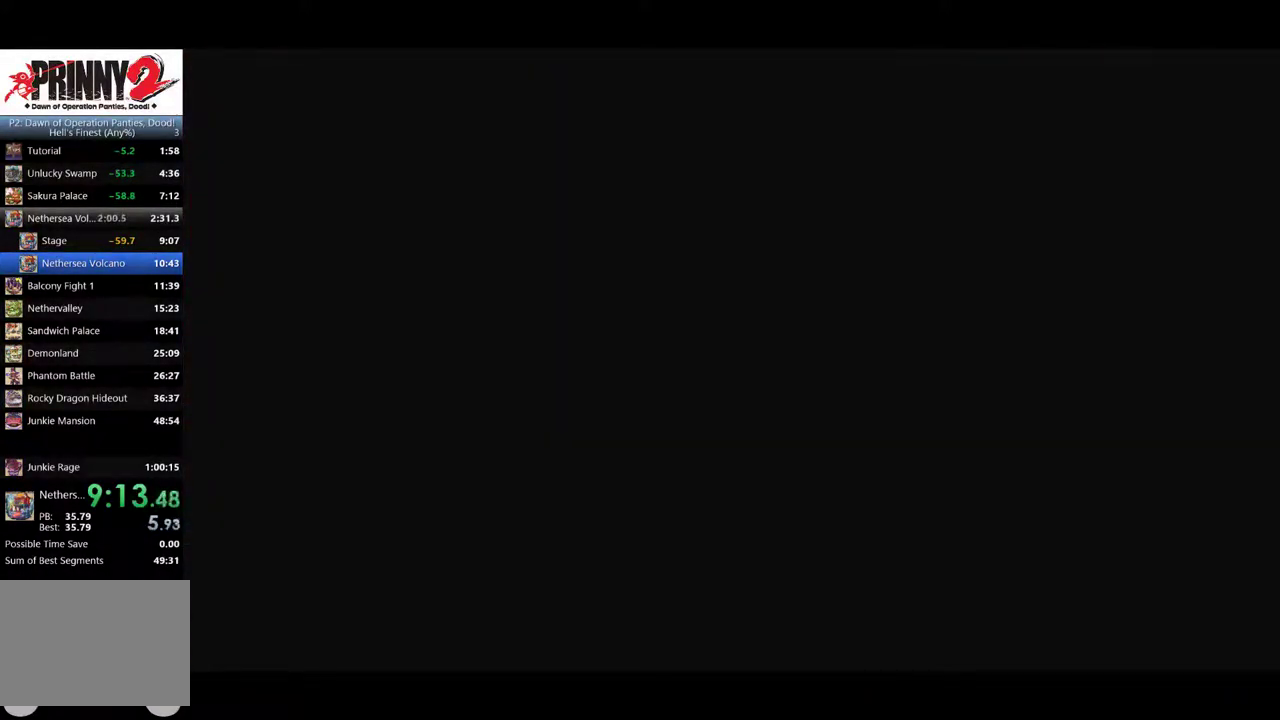
{"buttons": ["DPAD_LEFT"], "left_stick": "center", "events": []}
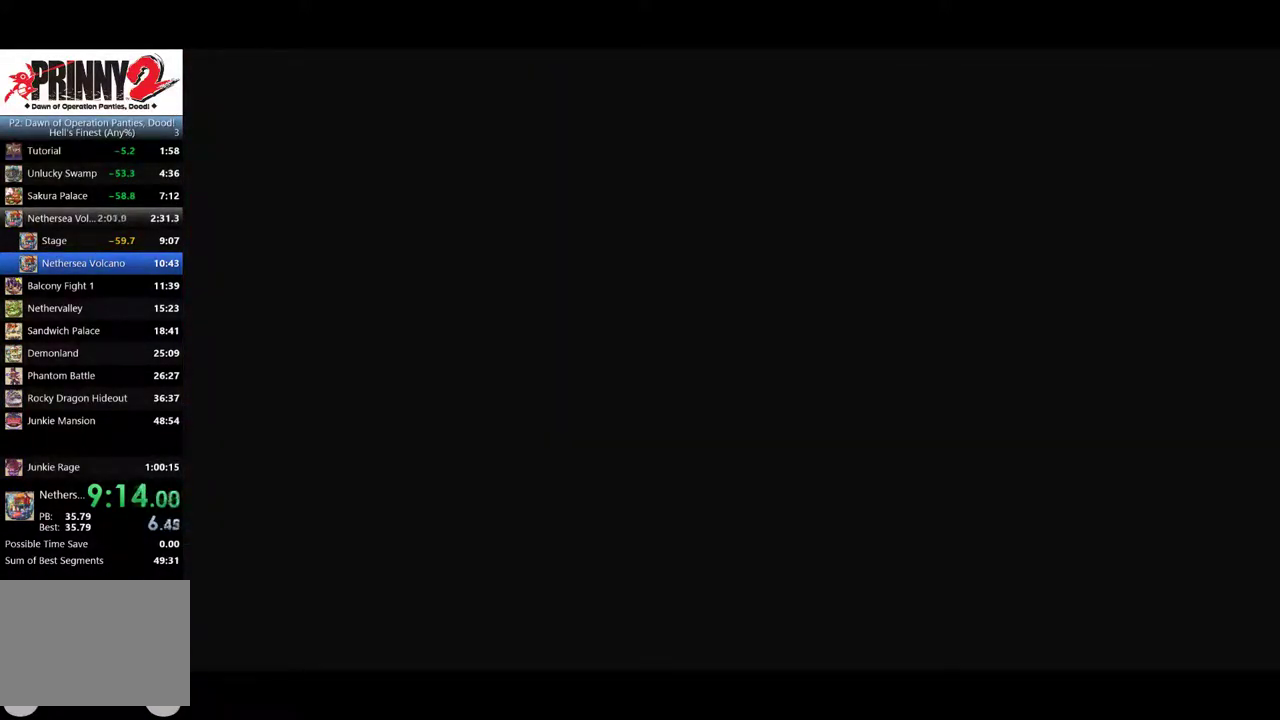
{"buttons": ["DPAD_LEFT"], "left_stick": "center", "events": []}
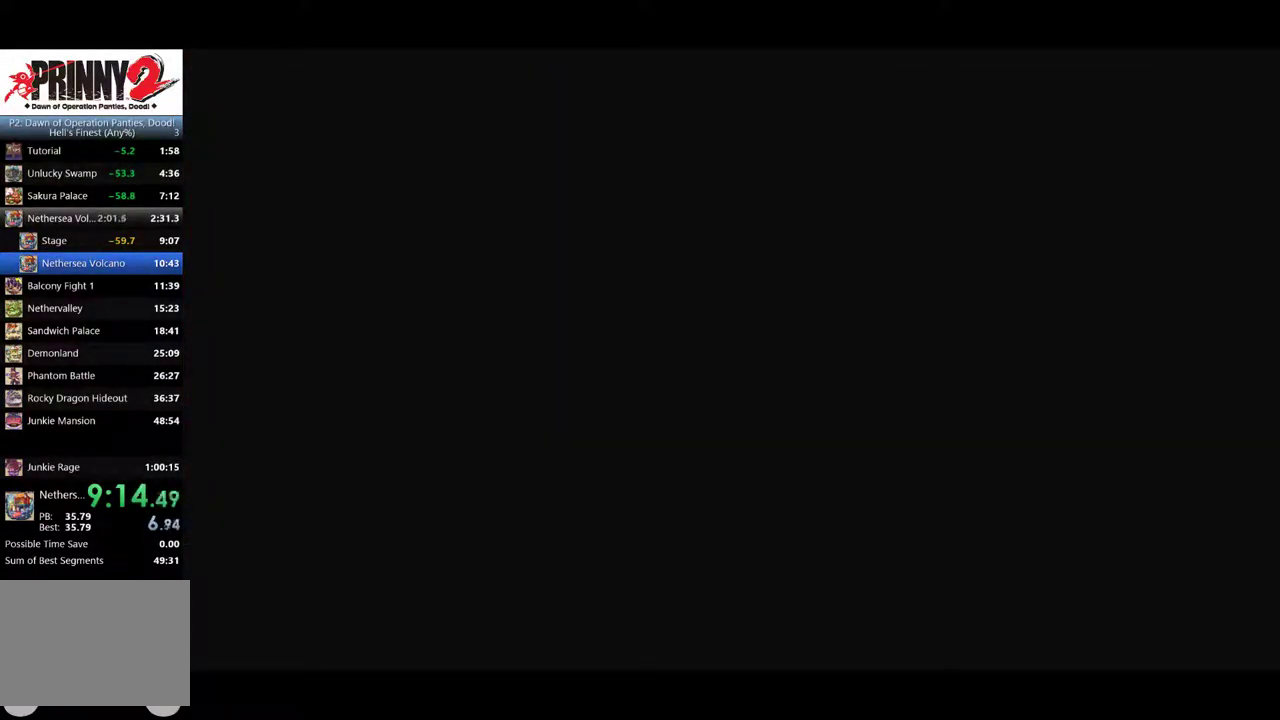
{"buttons": ["DPAD_LEFT"], "left_stick": "center", "events": []}
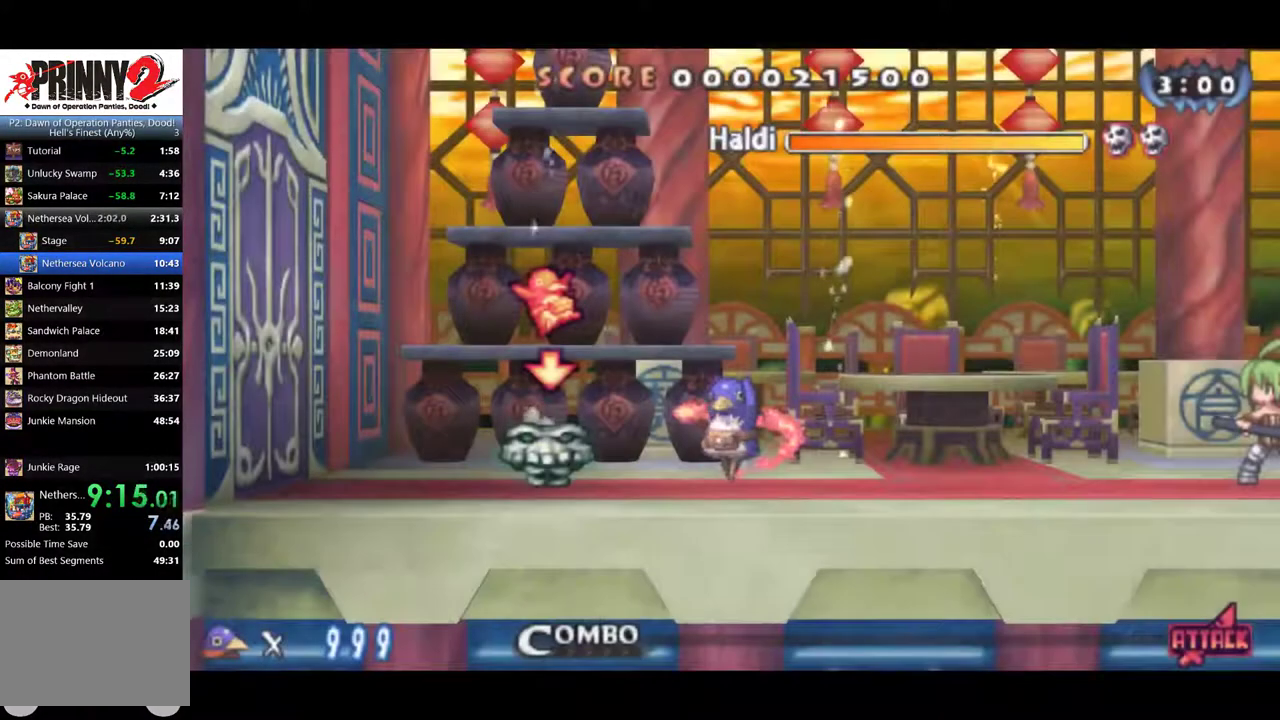
{"buttons": ["DPAD_LEFT"], "left_stick": "center", "events": []}
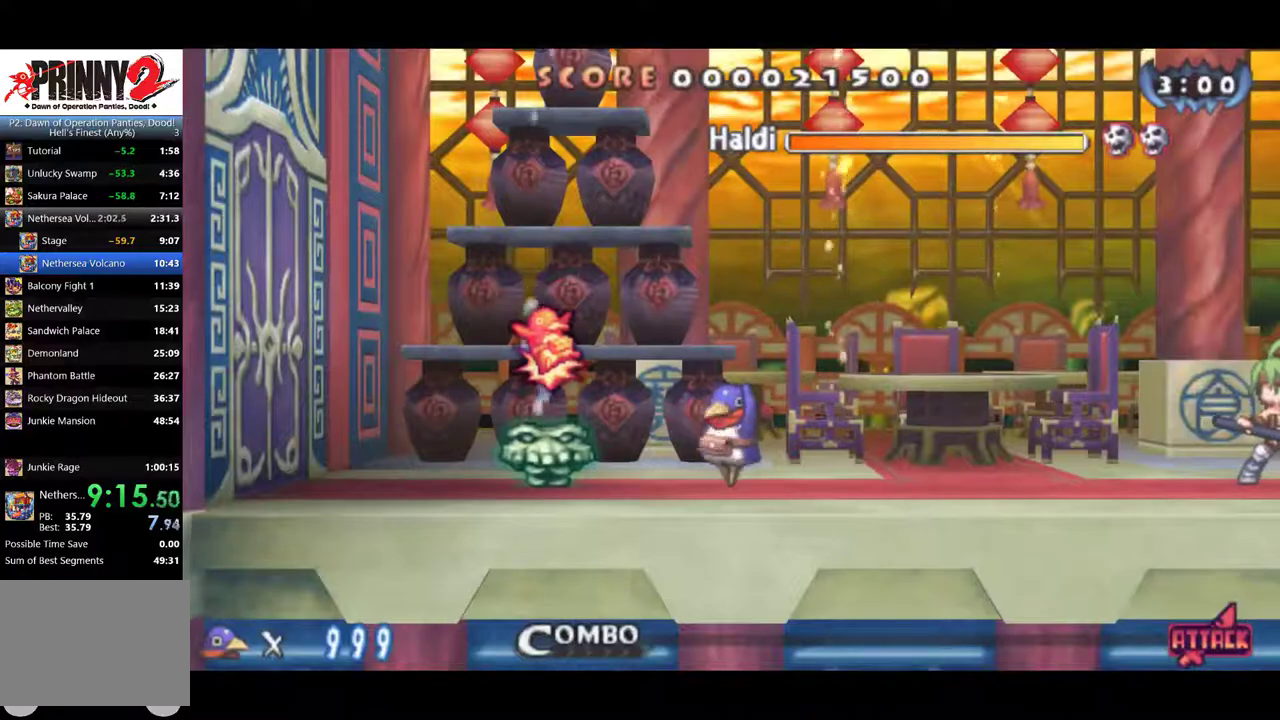
{"buttons": ["DPAD_LEFT"], "left_stick": "center", "events": []}
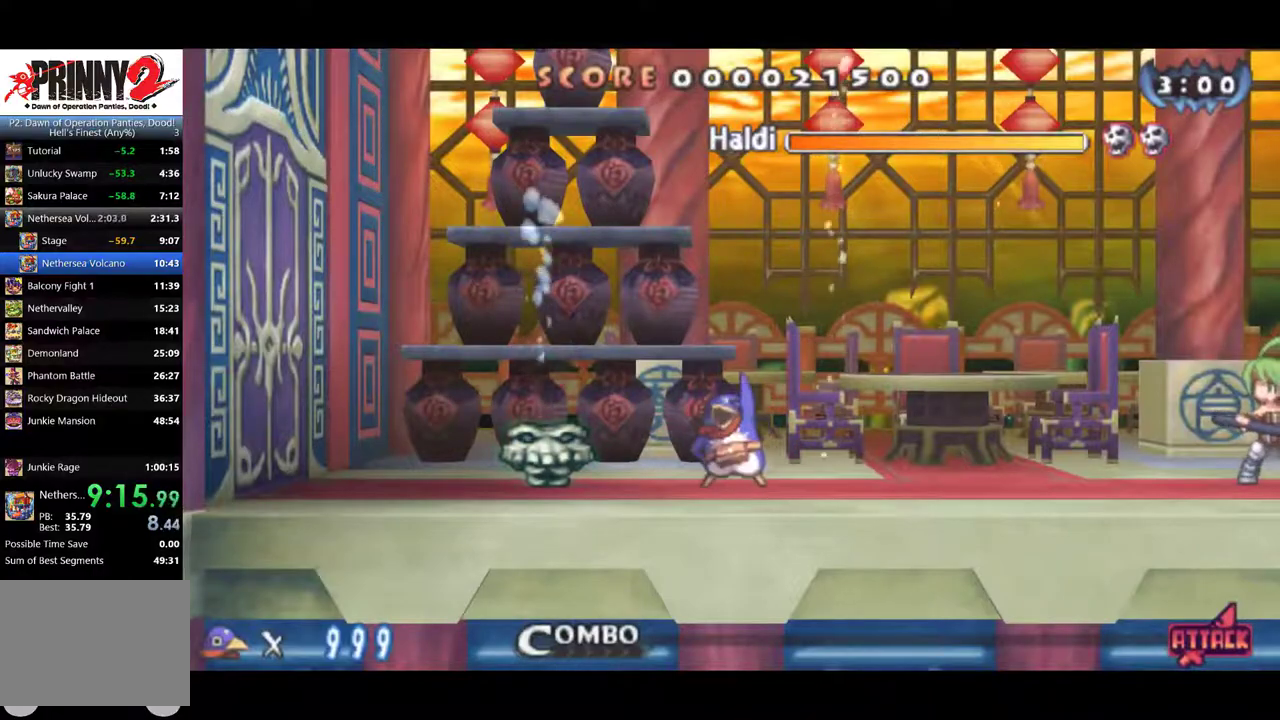
{"buttons": ["DPAD_LEFT"], "left_stick": "center", "events": []}
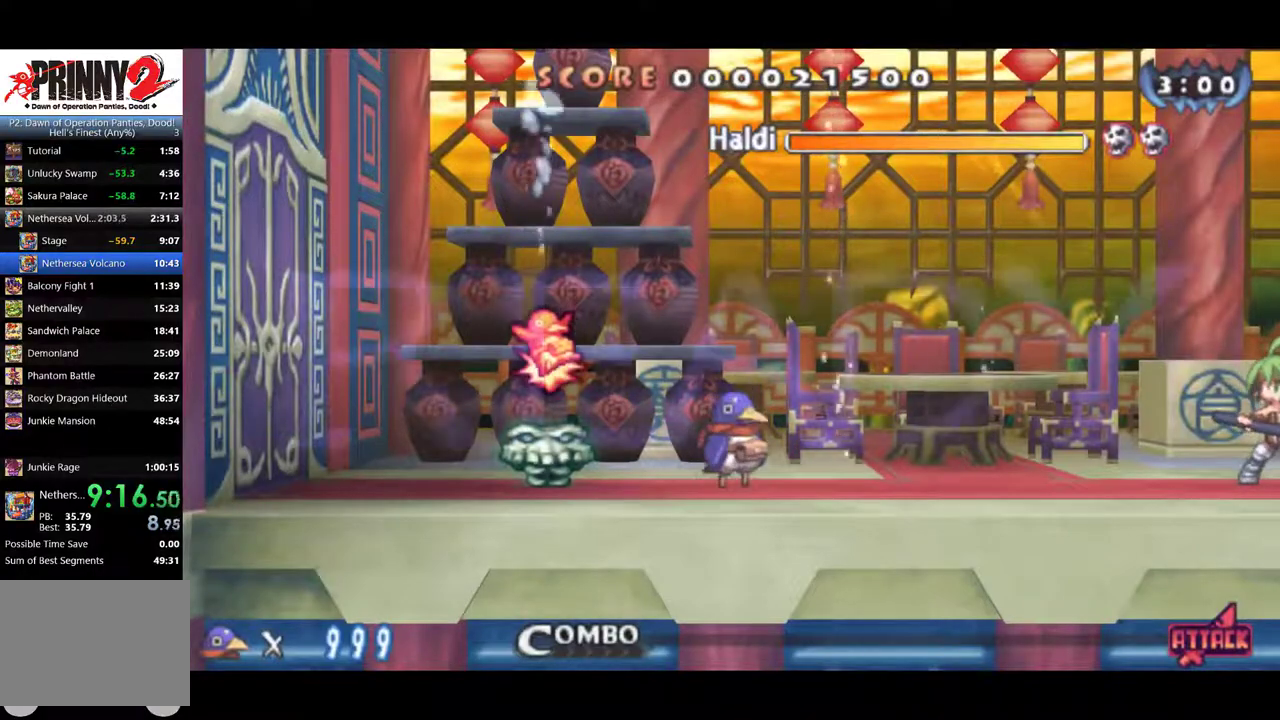
{"buttons": ["DPAD_LEFT"], "left_stick": "center", "events": []}
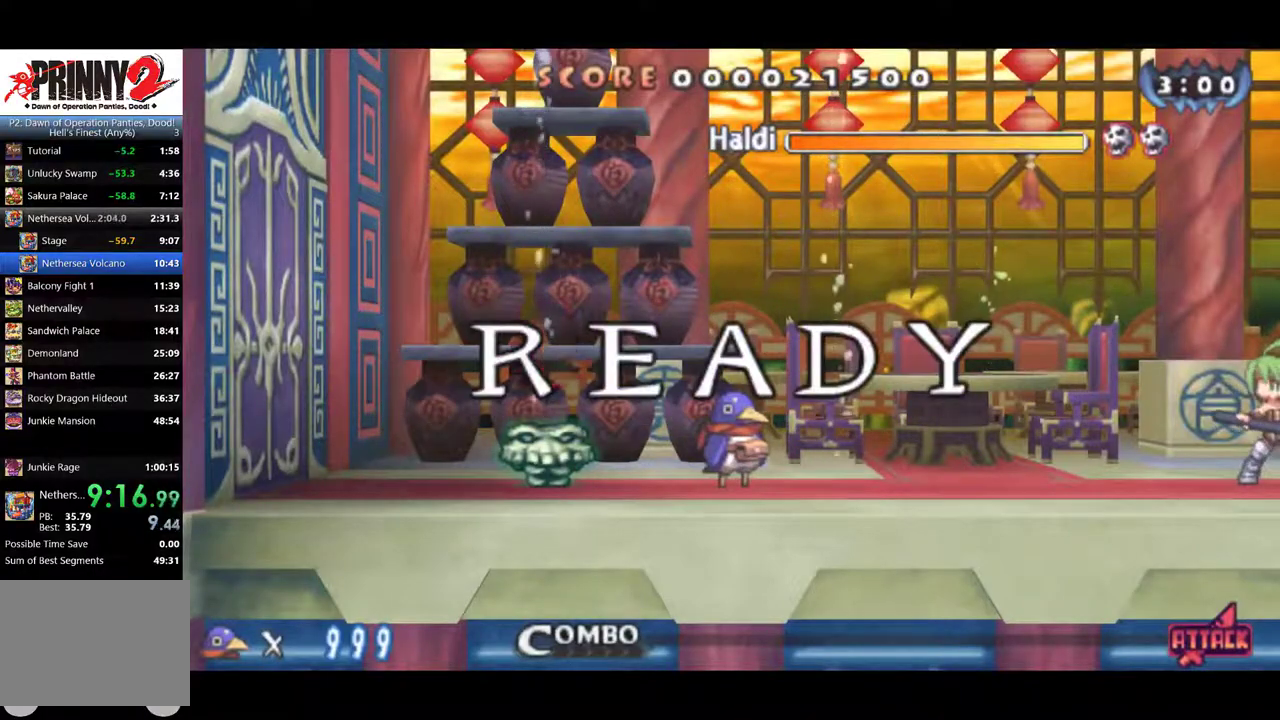
{"buttons": ["DPAD_LEFT"], "left_stick": "center", "events": []}
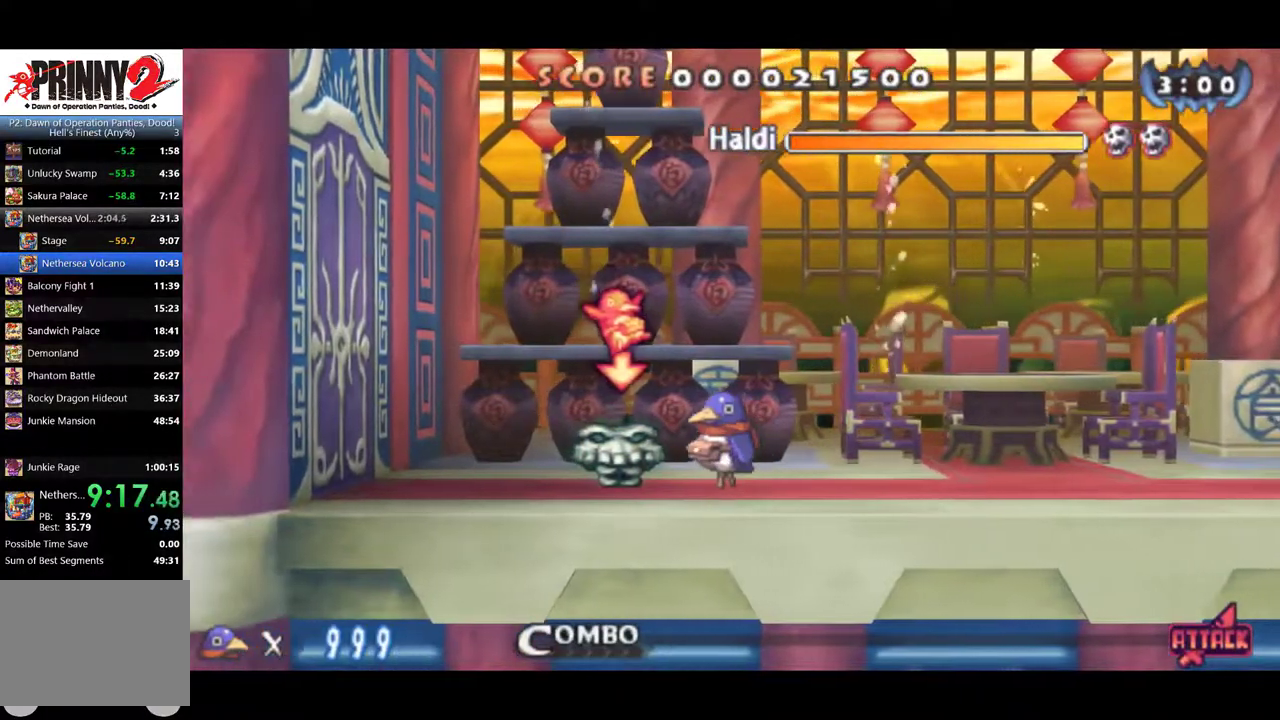
{"buttons": ["CROSS"], "left_stick": "center", "events": [[267, "DPAD_LEFT", "up"], [367, "CROSS", "down"]]}
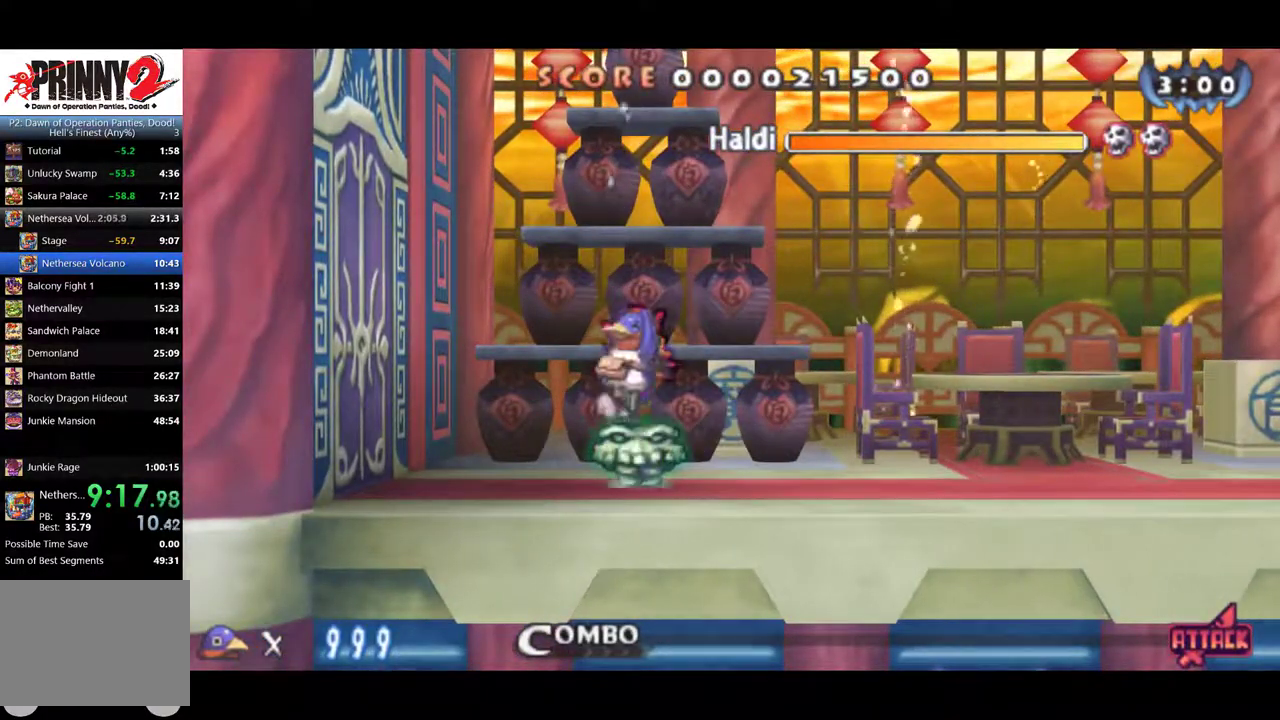
{"buttons": ["CROSS", "DPAD_RIGHT"], "left_stick": "center", "events": [[84, "CROSS", "up"], [251, "DPAD_DOWN", "down"], [284, "CROSS", "down"], [384, "DPAD_RIGHT", "down"], [417, "DPAD_DOWN", "up"]]}
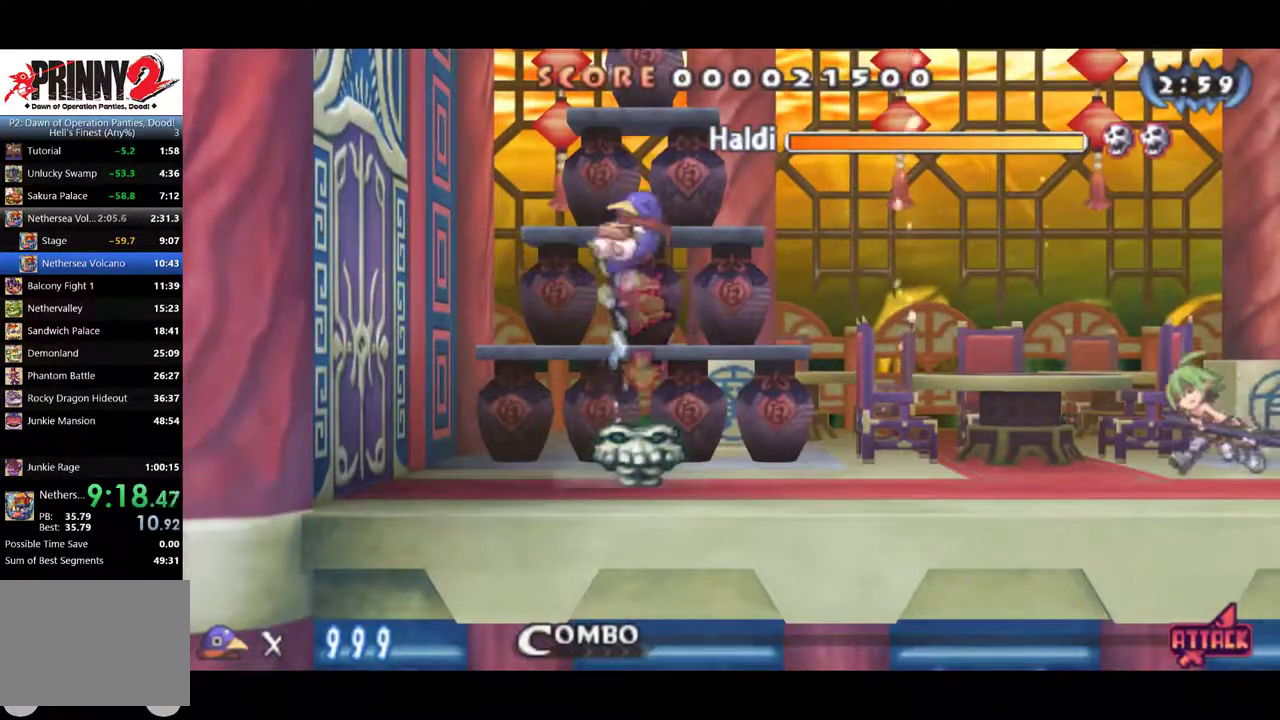
{"buttons": ["DPAD_RIGHT"], "left_stick": "center", "events": [[100, "CROSS", "up"]]}
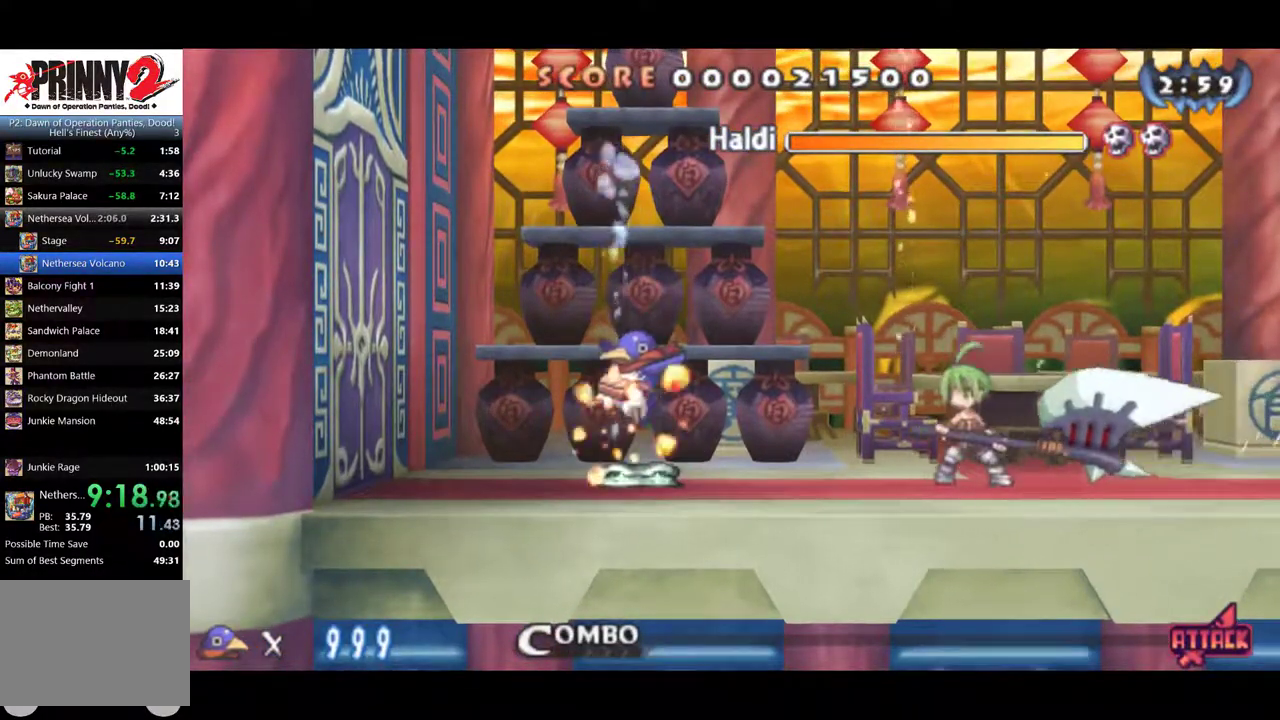
{"buttons": ["DPAD_DOWN"], "left_stick": "center", "events": [[201, "CROSS", "down"], [334, "CROSS", "up"], [334, "DPAD_RIGHT", "up"], [468, "DPAD_DOWN", "down"]]}
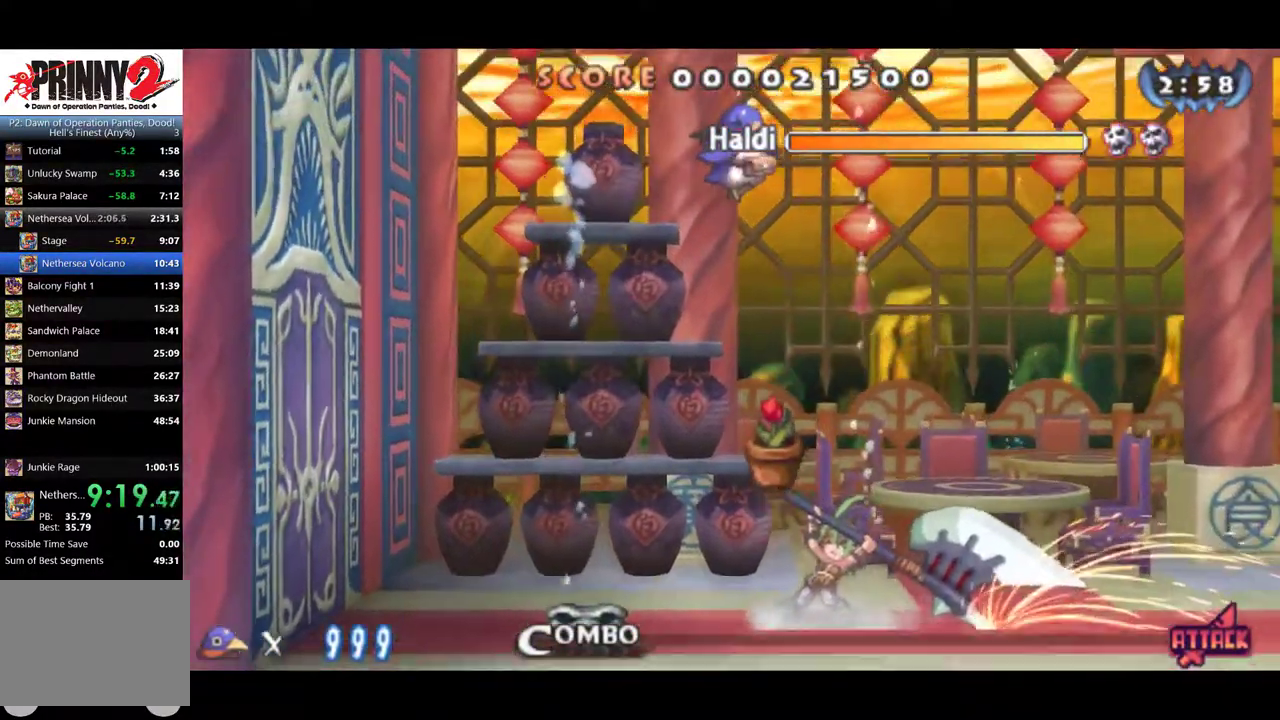
{"buttons": [], "left_stick": "center", "events": [[33, "CROSS", "down"], [167, "CROSS", "up"], [200, "DPAD_DOWN", "up"]]}
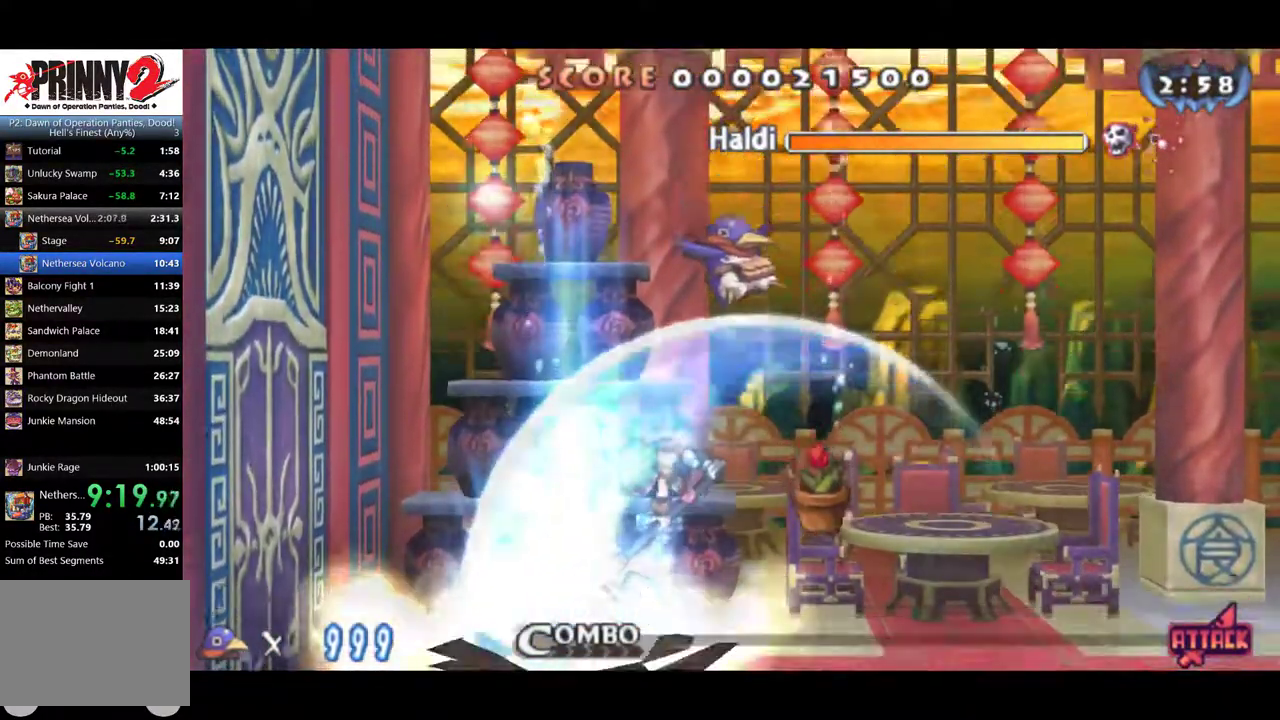
{"buttons": [], "left_stick": "center", "events": []}
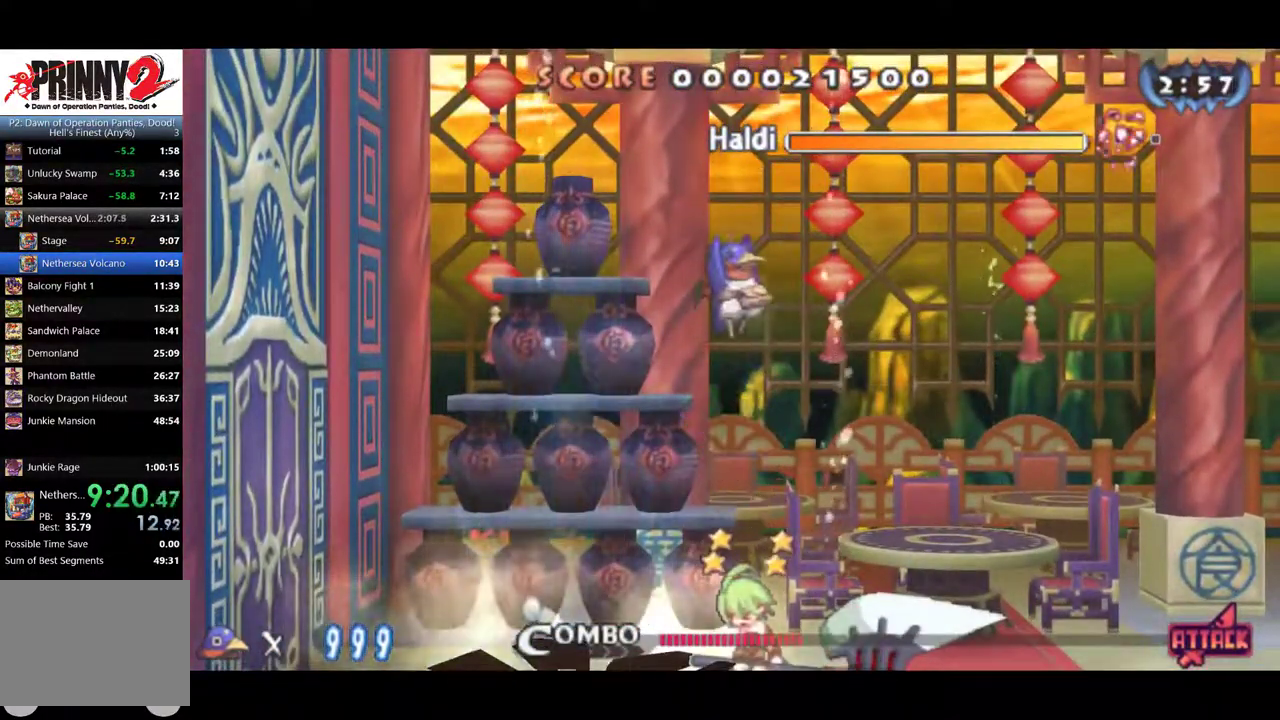
{"buttons": ["DPAD_RIGHT"], "left_stick": "center", "events": [[17, "SQUARE", "down"], [83, "SQUARE", "up"], [367, "DPAD_RIGHT", "down"]]}
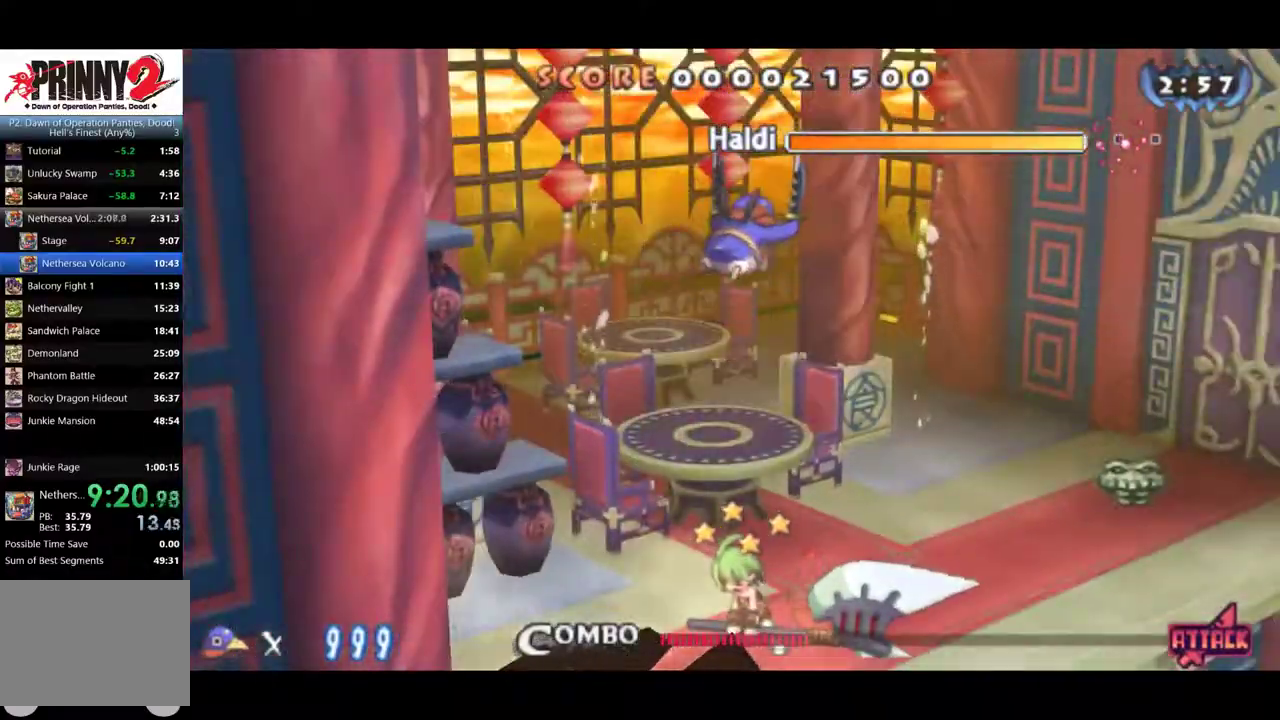
{"buttons": ["DPAD_RIGHT"], "left_stick": "center", "events": []}